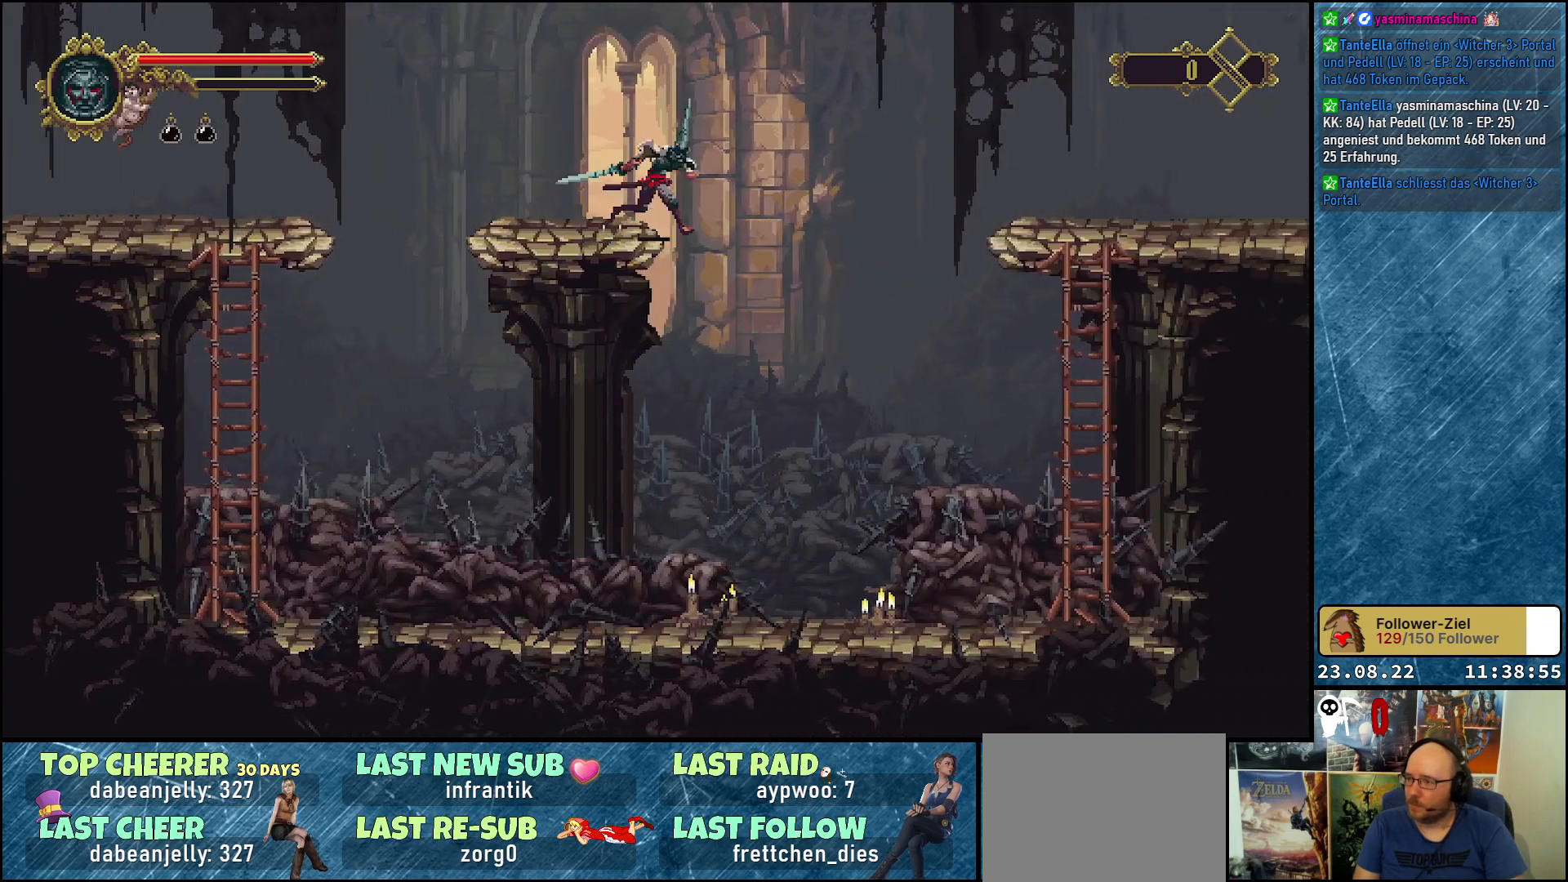
Gameplay with a controller (Xbox layout); each line is a JSON object with the inputs held at the frame after it. "events" lists button and stick changes between this image and that frame as [ms after this image, input, new state], when the widget could be followed in between.
{"buttons": ["DPAD_RIGHT"], "left_stick": "center", "right_stick": "center", "events": [[17, "A", "down"], [500, "A", "up"]]}
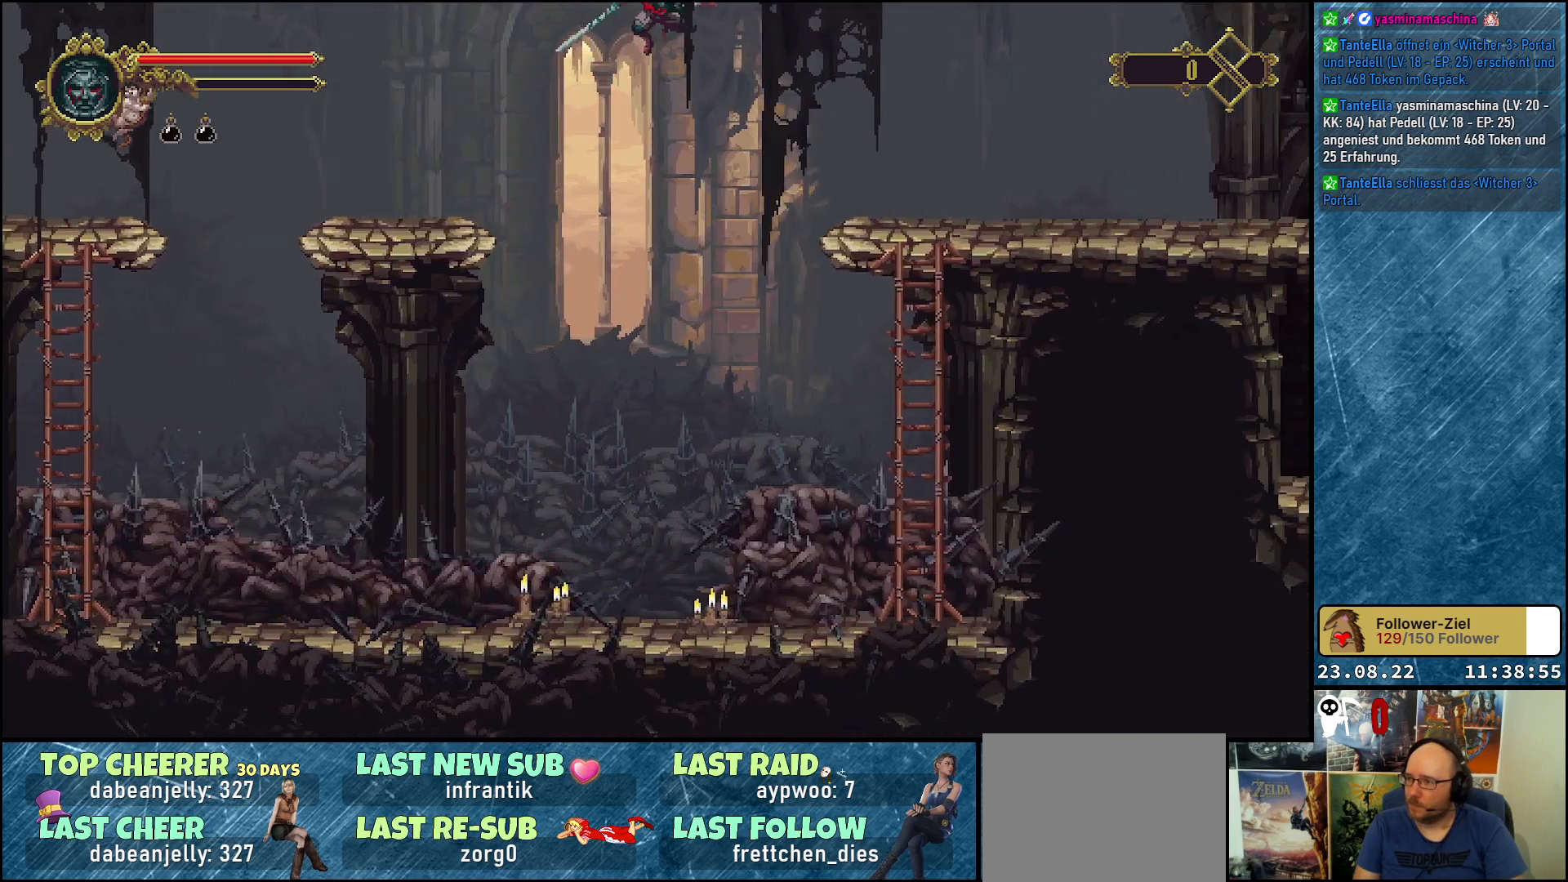
{"buttons": ["A", "DPAD_RIGHT"], "left_stick": "center", "right_stick": "center", "events": [[367, "A", "down"]]}
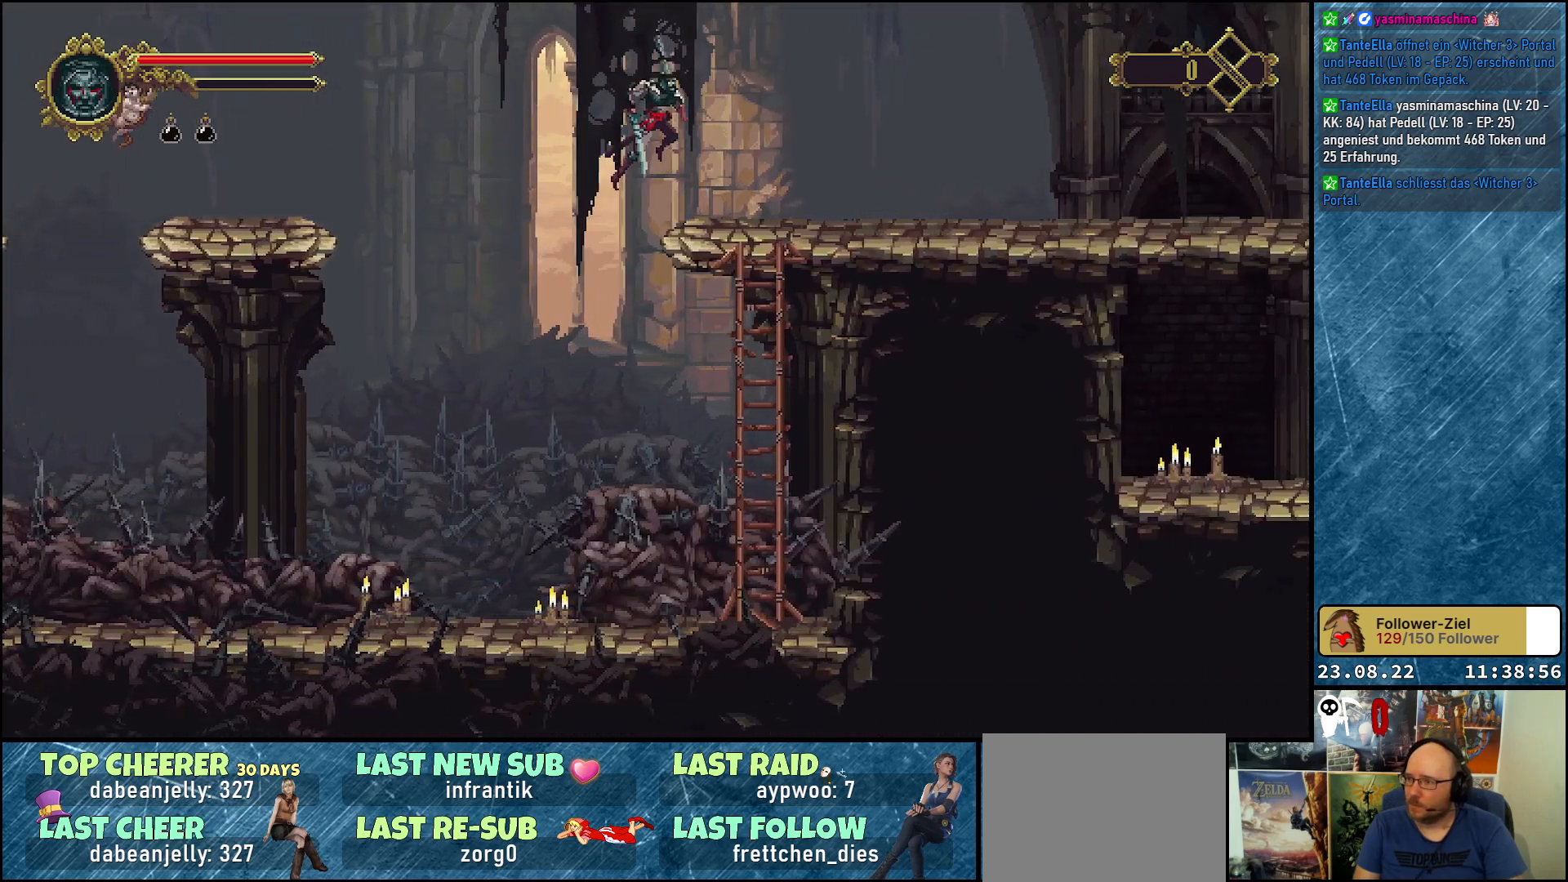
{"buttons": ["DPAD_RIGHT"], "left_stick": "center", "right_stick": "center", "events": [[100, "A", "up"]]}
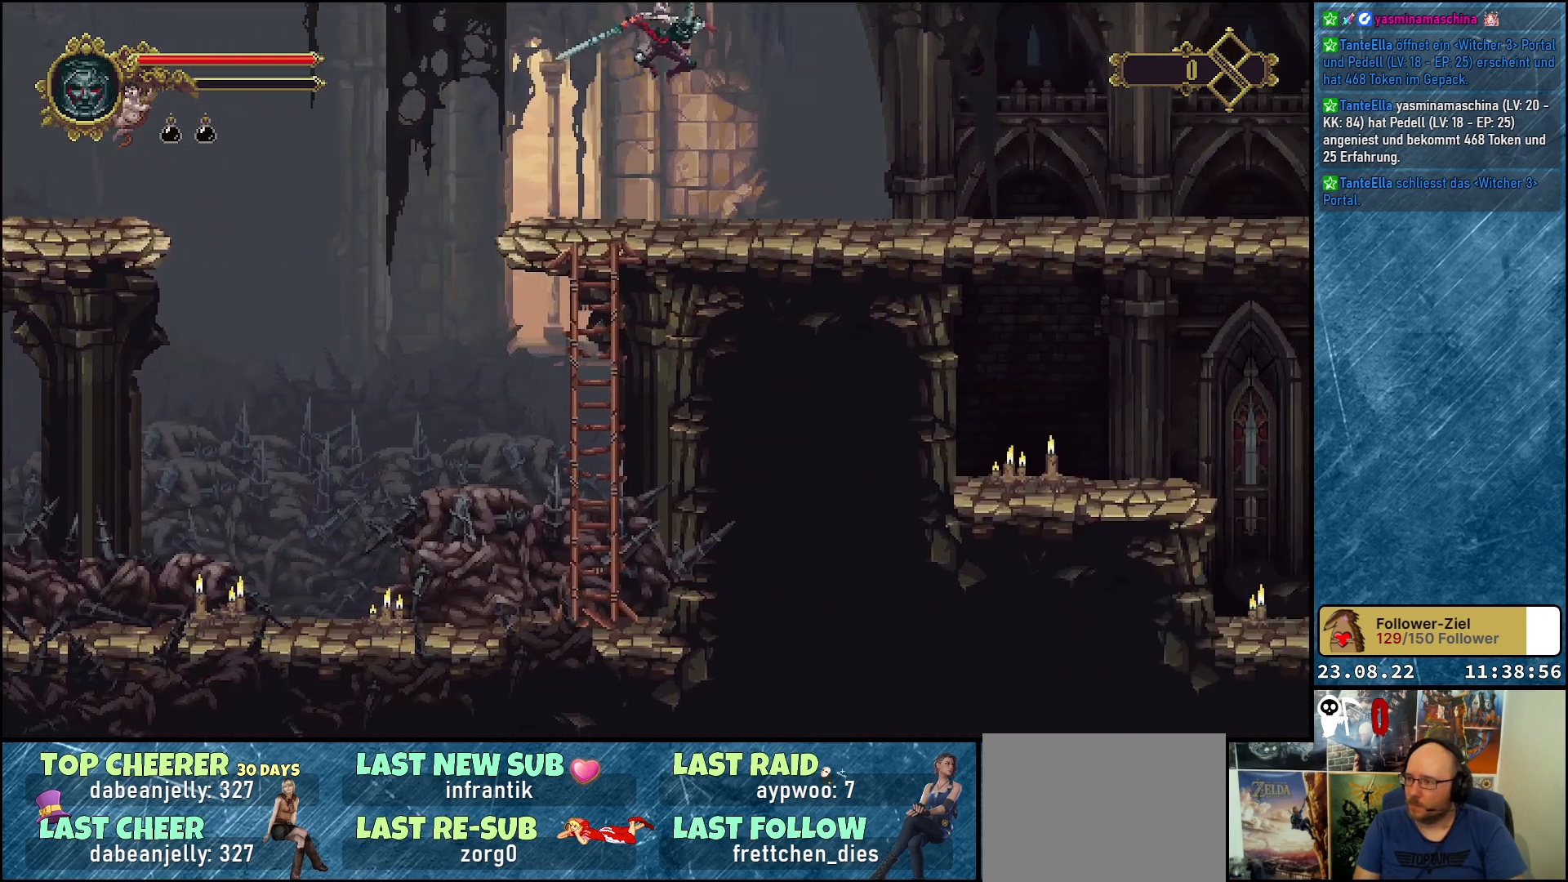
{"buttons": [], "left_stick": "center", "right_stick": "center", "events": [[267, "DPAD_RIGHT", "up"]]}
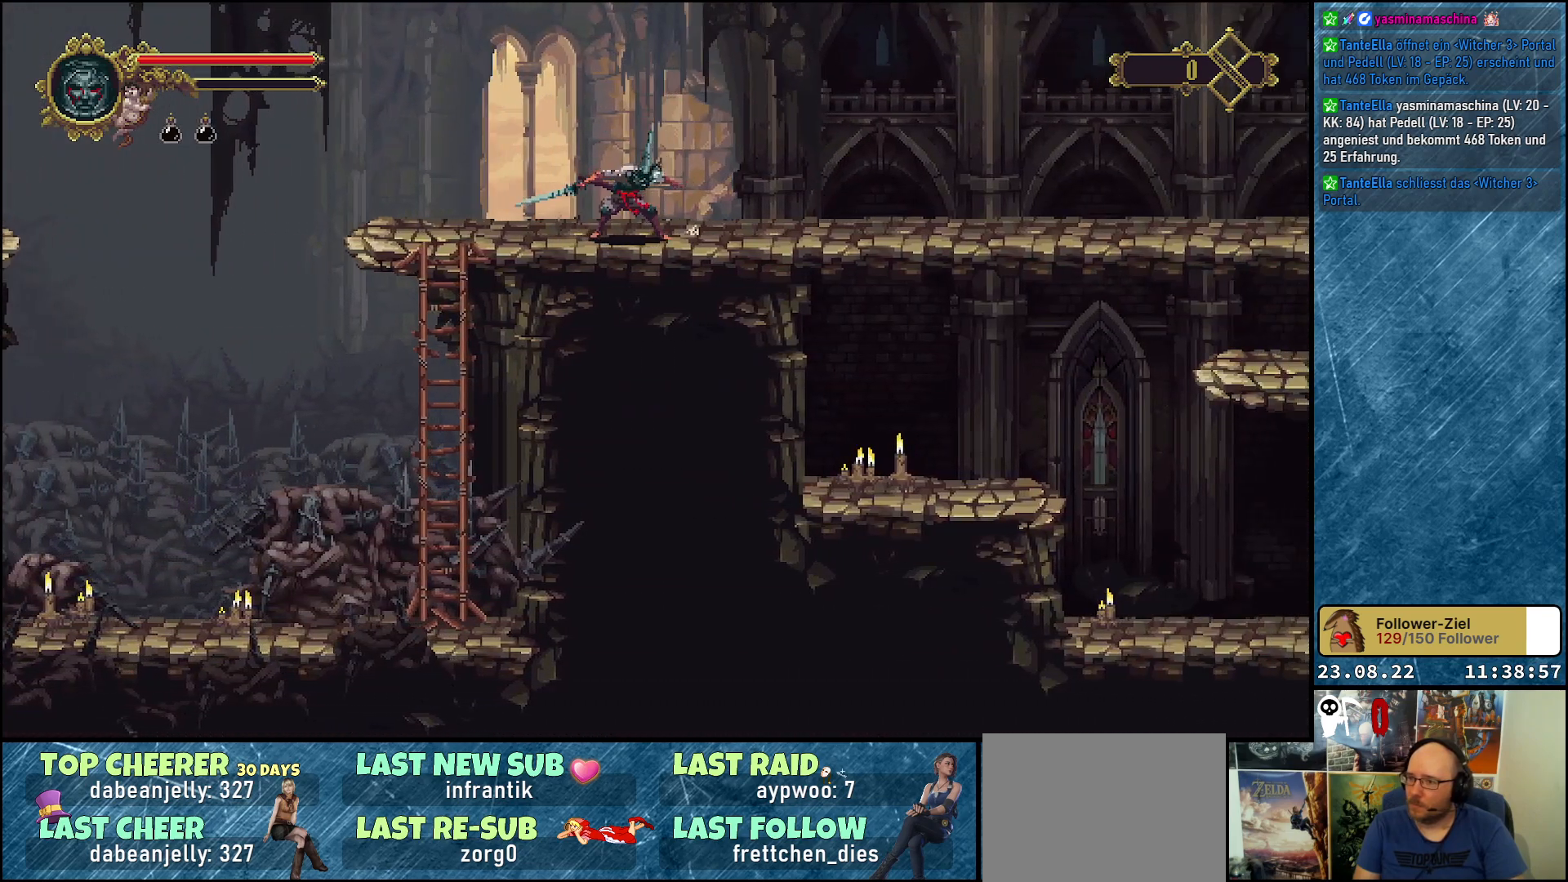
{"buttons": ["DPAD_RIGHT"], "left_stick": "center", "right_stick": "center", "events": [[350, "DPAD_RIGHT", "down"]]}
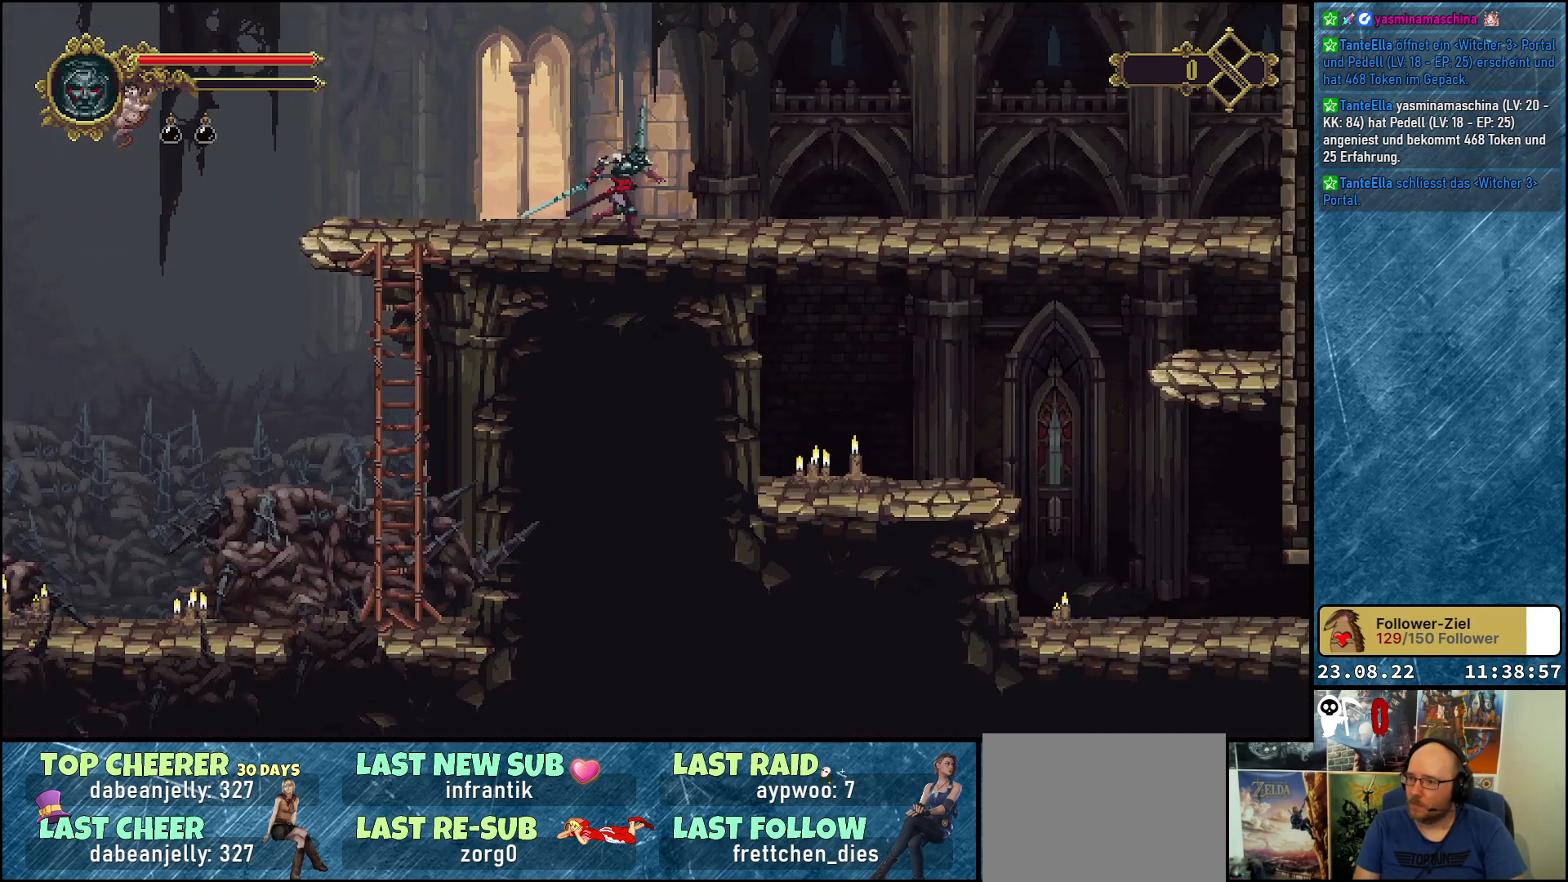
{"buttons": ["DPAD_RIGHT"], "left_stick": "center", "right_stick": "center", "events": []}
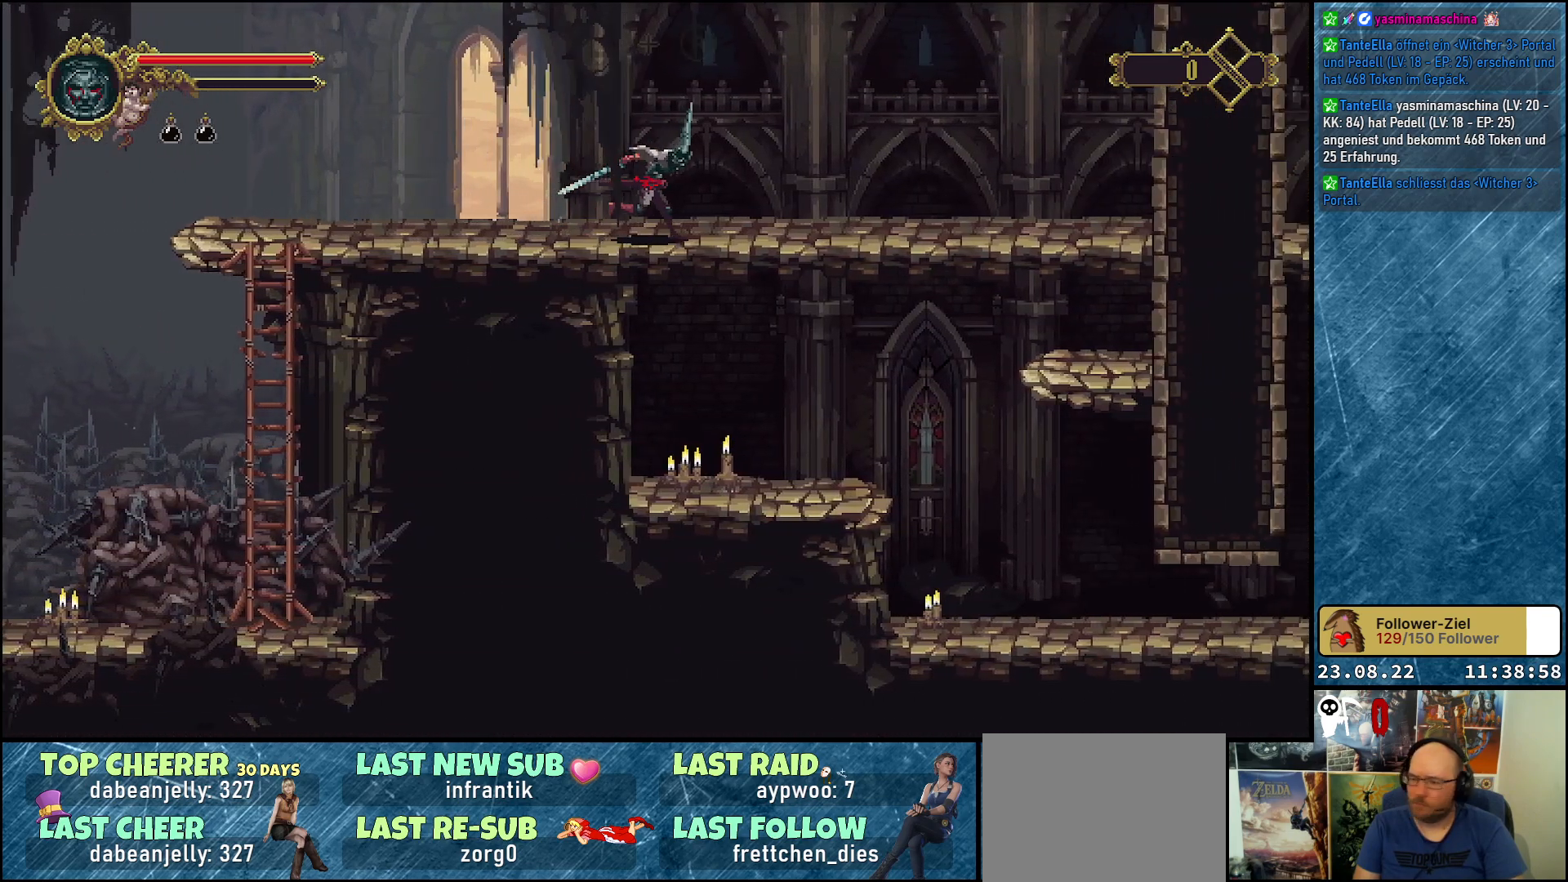
{"buttons": ["DPAD_RIGHT"], "left_stick": "center", "right_stick": "center", "events": []}
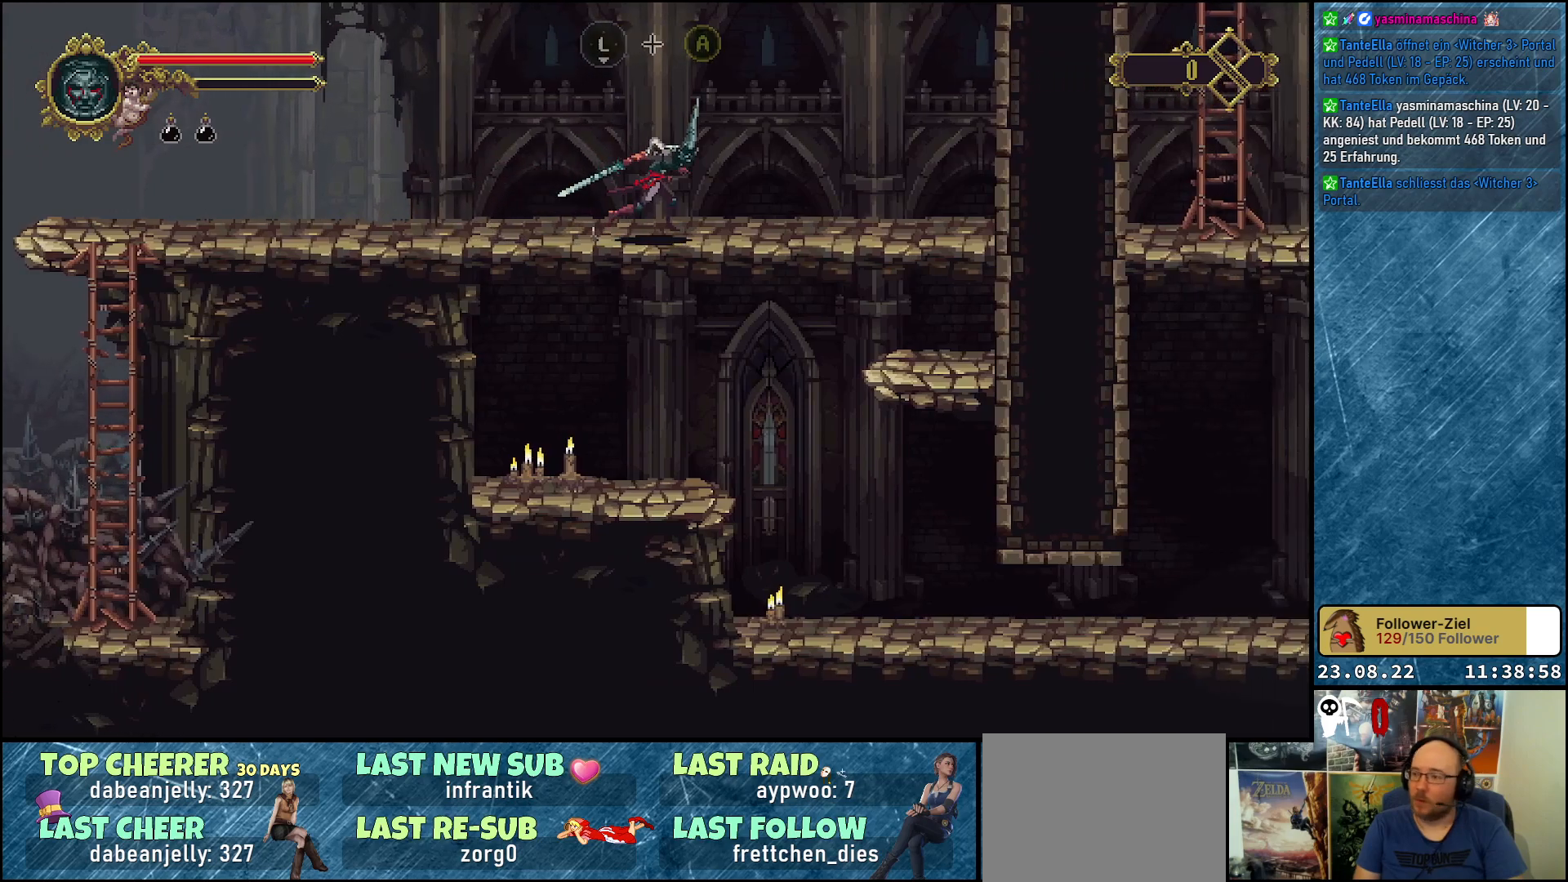
{"buttons": [], "left_stick": "center", "right_stick": "center", "events": [[467, "DPAD_RIGHT", "up"]]}
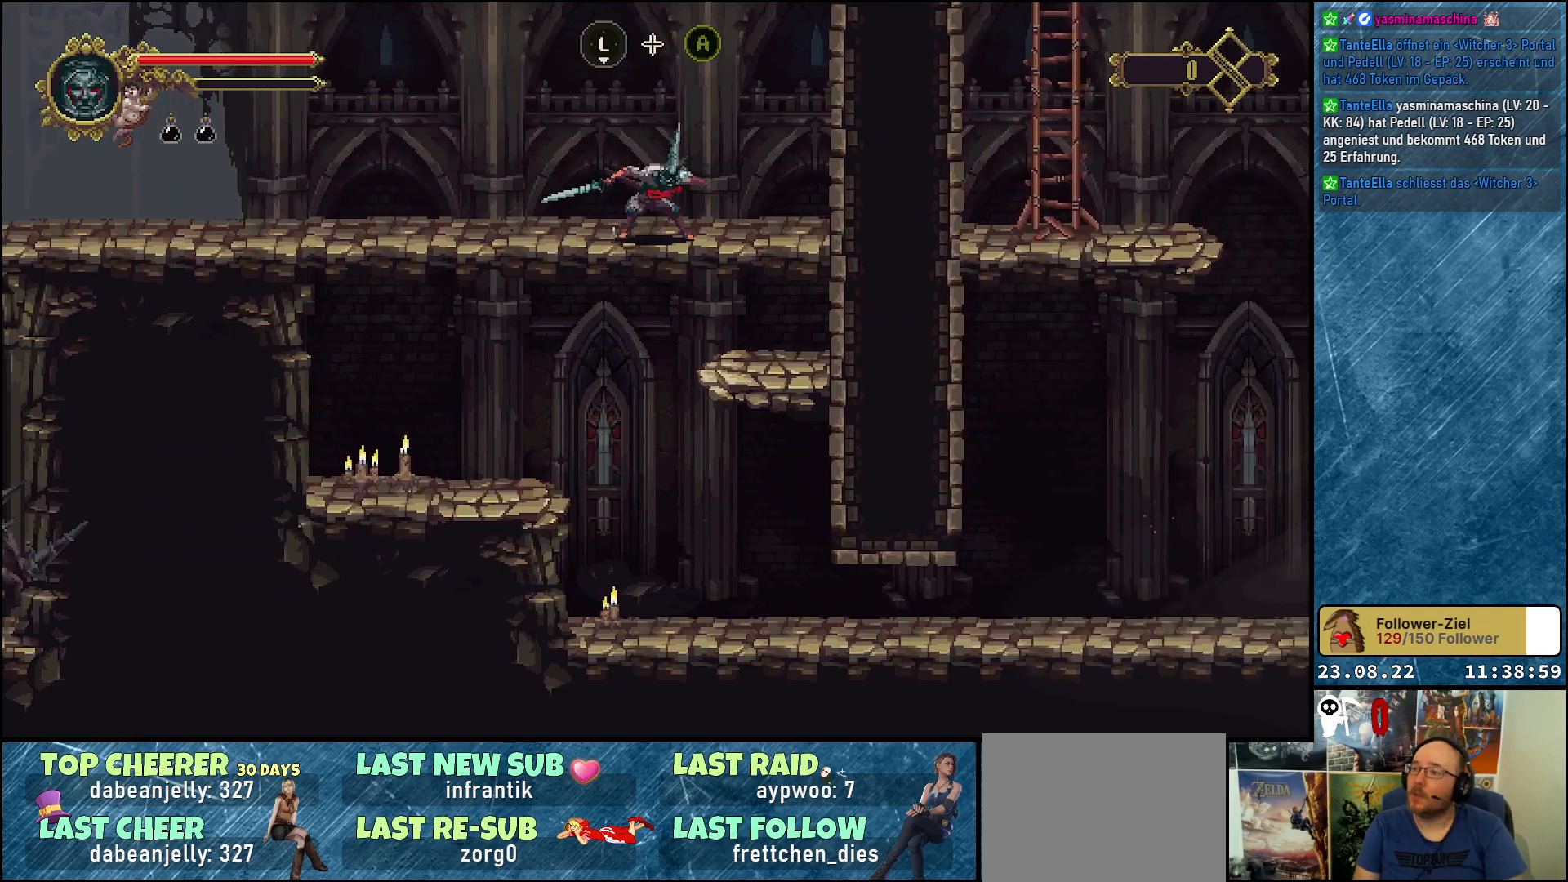
{"buttons": ["DPAD_DOWN"], "left_stick": "center", "right_stick": "center", "events": [[500, "DPAD_DOWN", "down"]]}
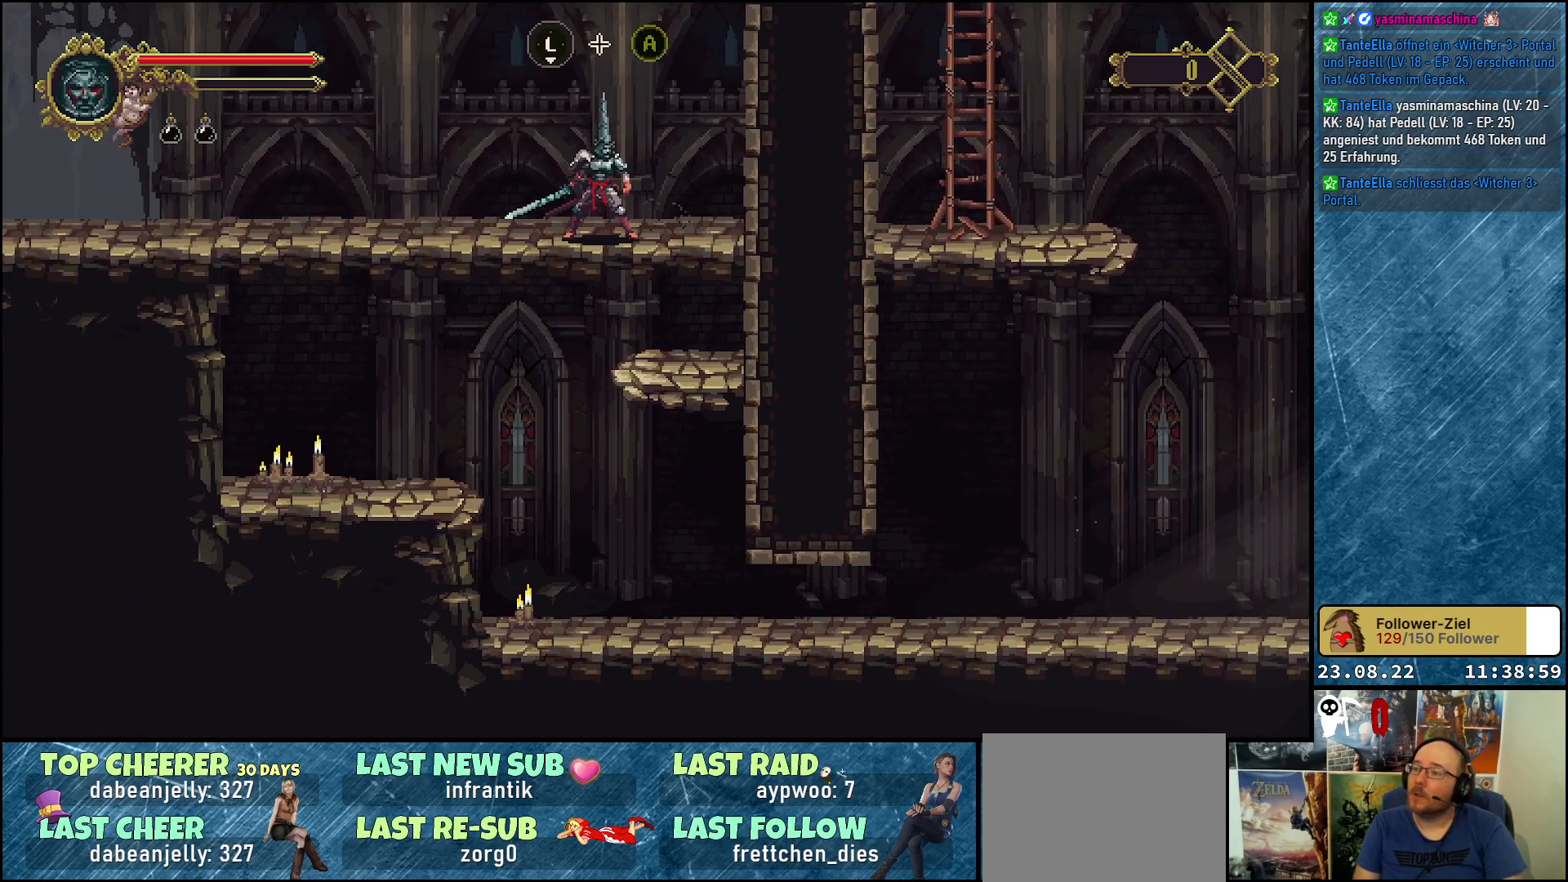
{"buttons": ["DPAD_DOWN"], "left_stick": "center", "right_stick": "center", "events": [[200, "A", "down"], [317, "A", "up"]]}
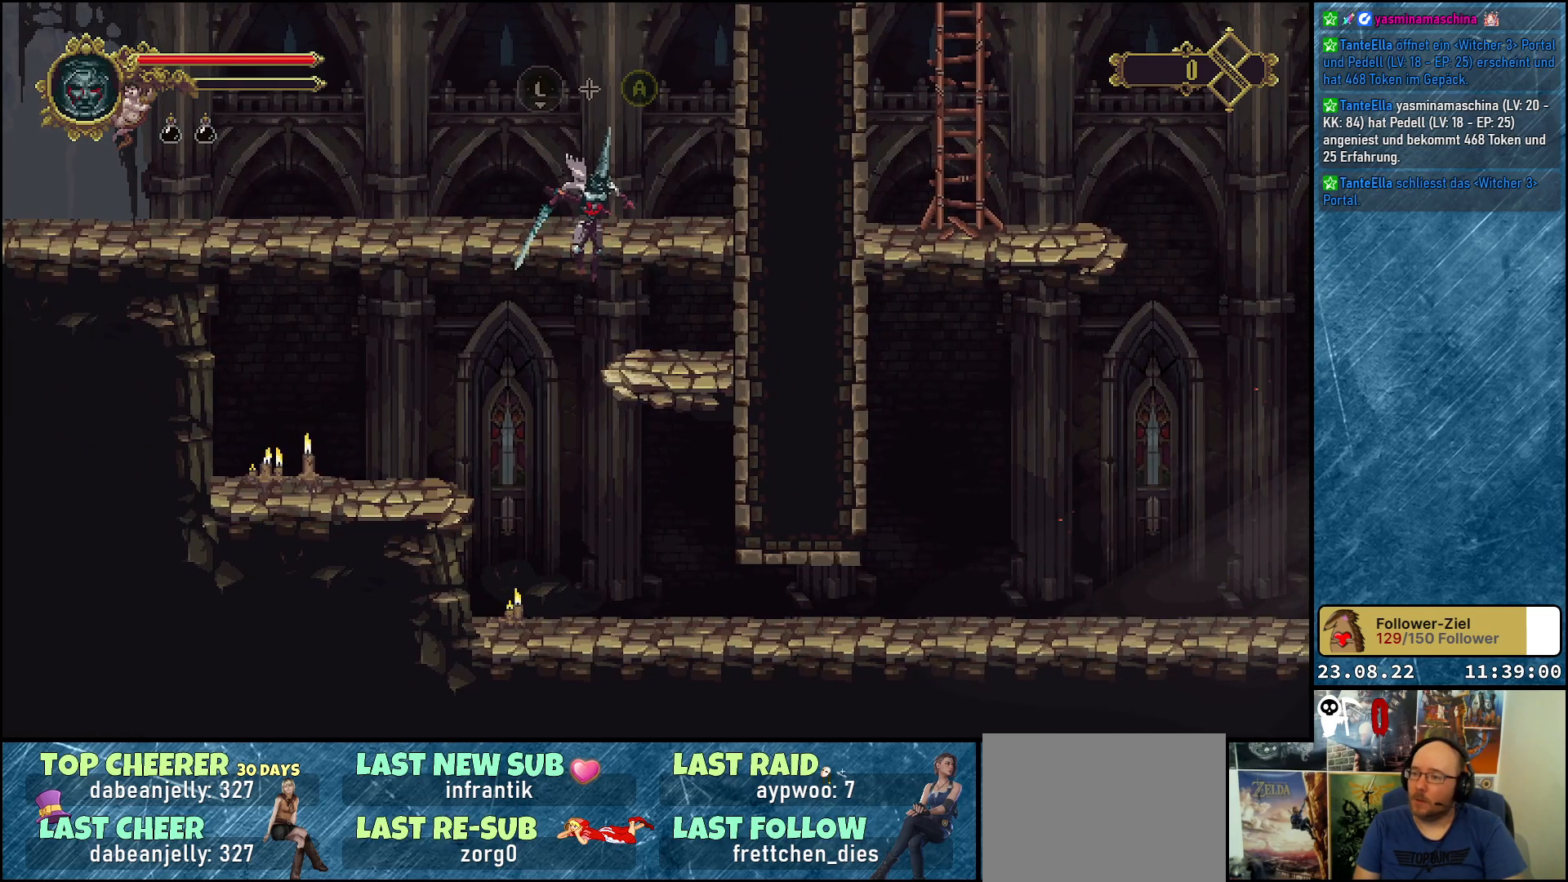
{"buttons": [], "left_stick": "center", "right_stick": "center", "events": [[117, "DPAD_DOWN", "up"]]}
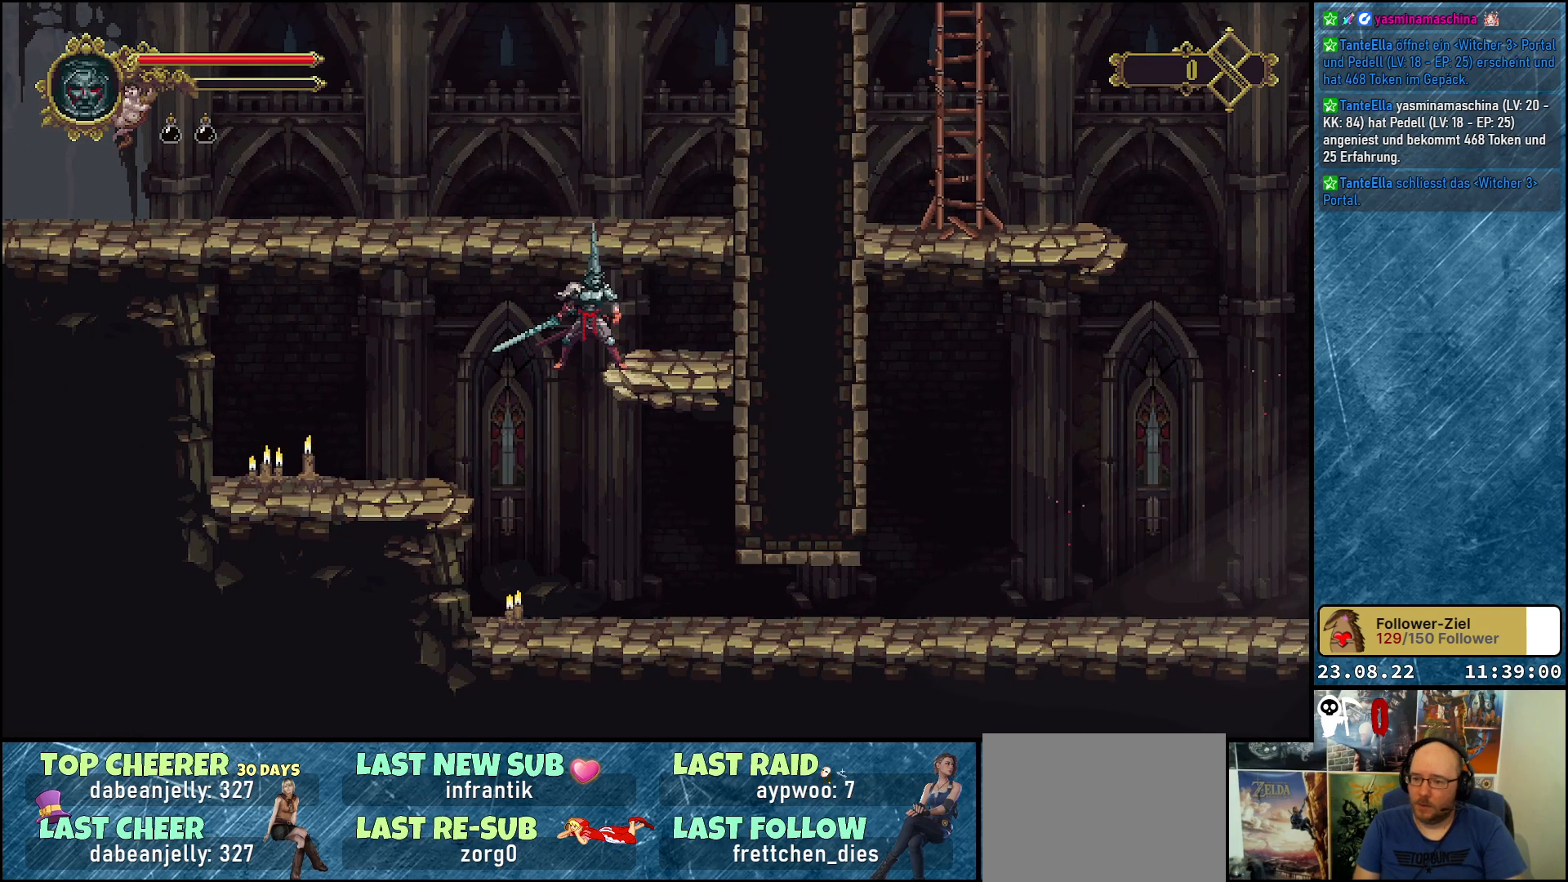
{"buttons": [], "left_stick": "left", "right_stick": "center", "events": [[150, "left_stick", "left"]]}
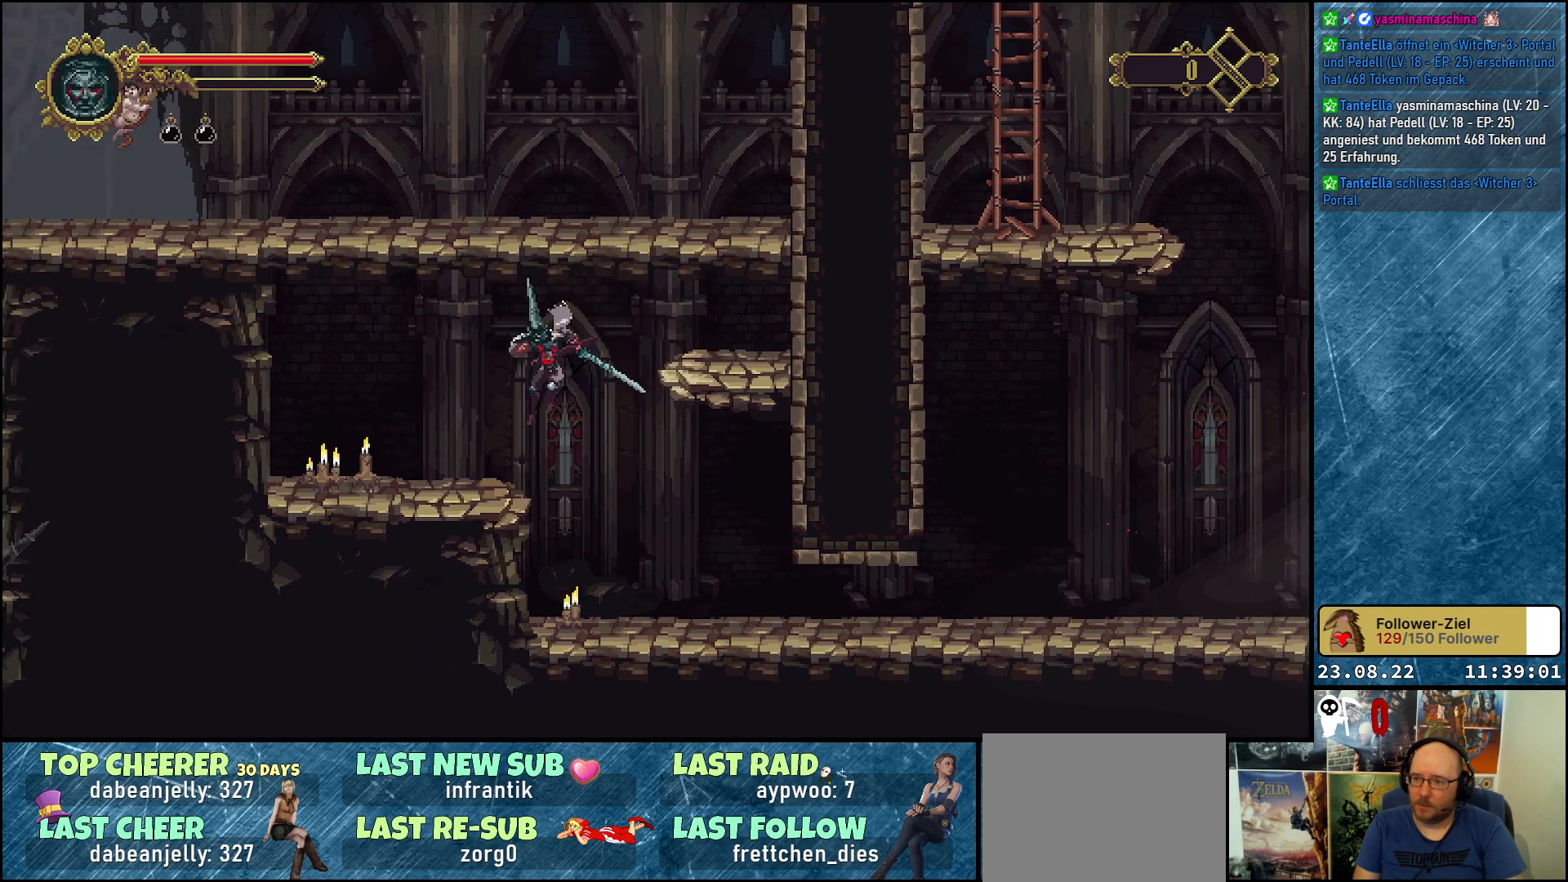
{"buttons": [], "left_stick": "up-left", "right_stick": "center", "events": [[183, "left_stick", "down-right"], [500, "left_stick", "up-left"]]}
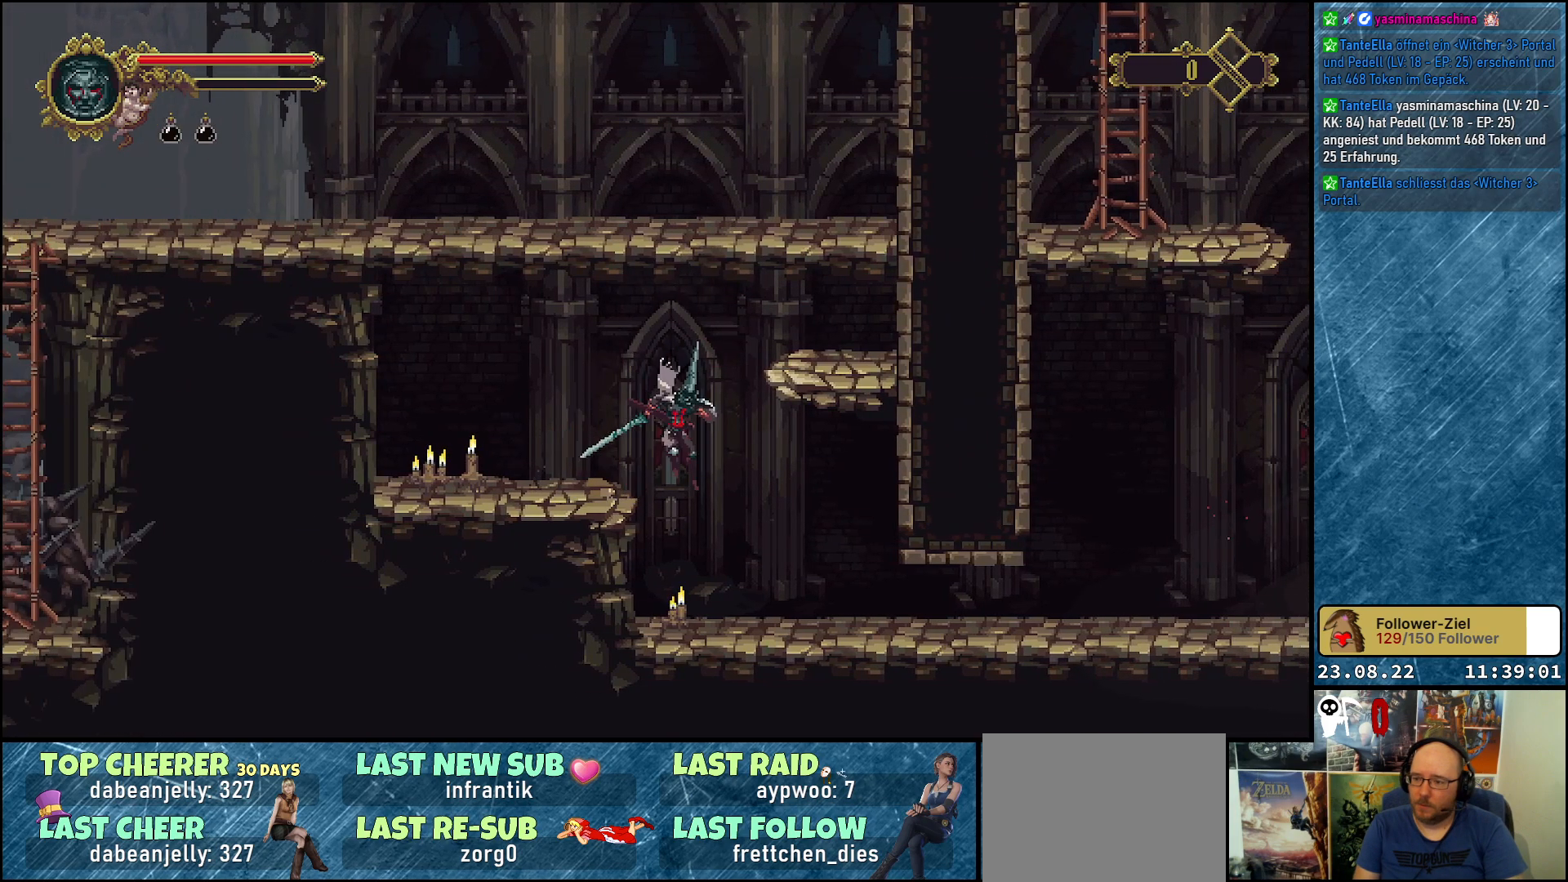
{"buttons": [], "left_stick": "up-left", "right_stick": "center", "events": [[267, "left_stick", "right"], [483, "left_stick", "up-left"]]}
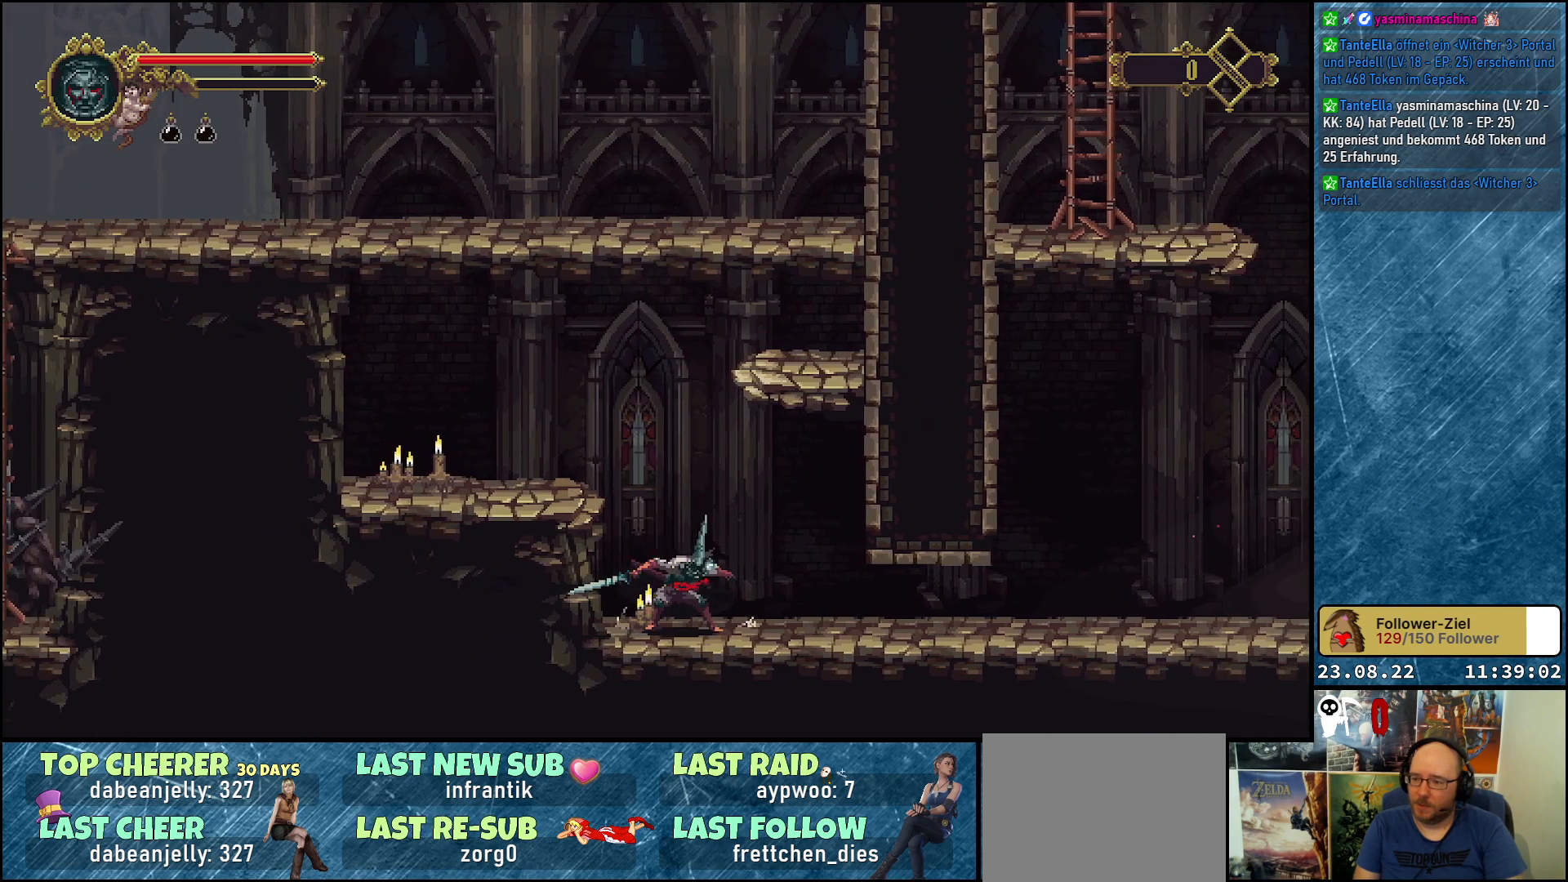
{"buttons": [], "left_stick": "right", "right_stick": "center", "events": [[217, "left_stick", "right"]]}
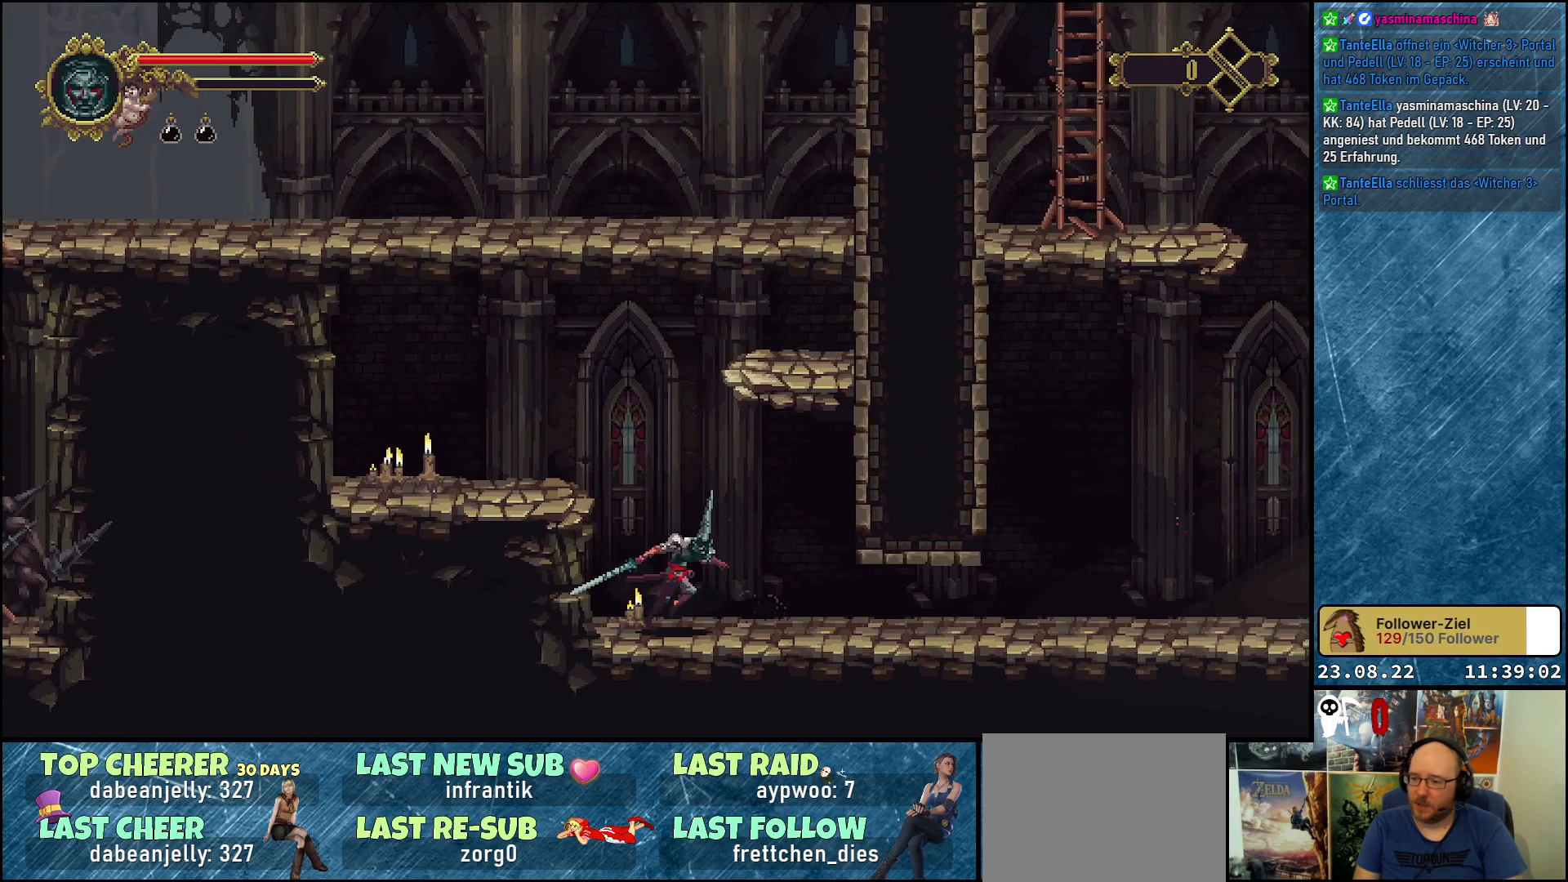
{"buttons": [], "left_stick": "center", "right_stick": "center", "events": [[100, "left_stick", "up"], [183, "left_stick", "left"], [317, "left_stick", "down-right"], [433, "left_stick", "center"]]}
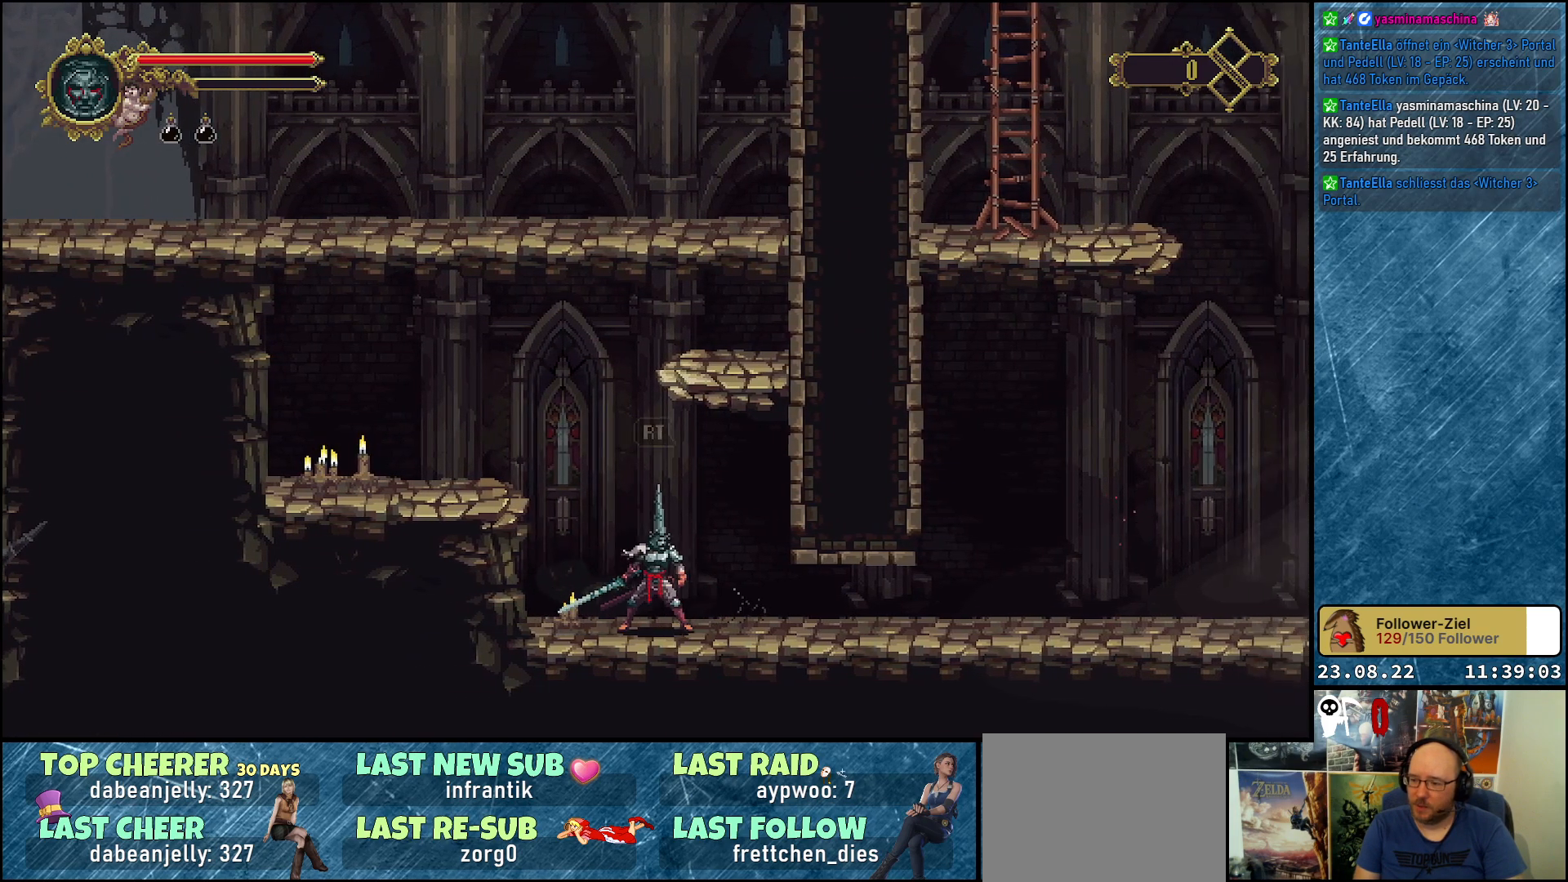
{"buttons": ["DPAD_RIGHT"], "left_stick": "center", "right_stick": "center", "events": [[117, "DPAD_RIGHT", "down"]]}
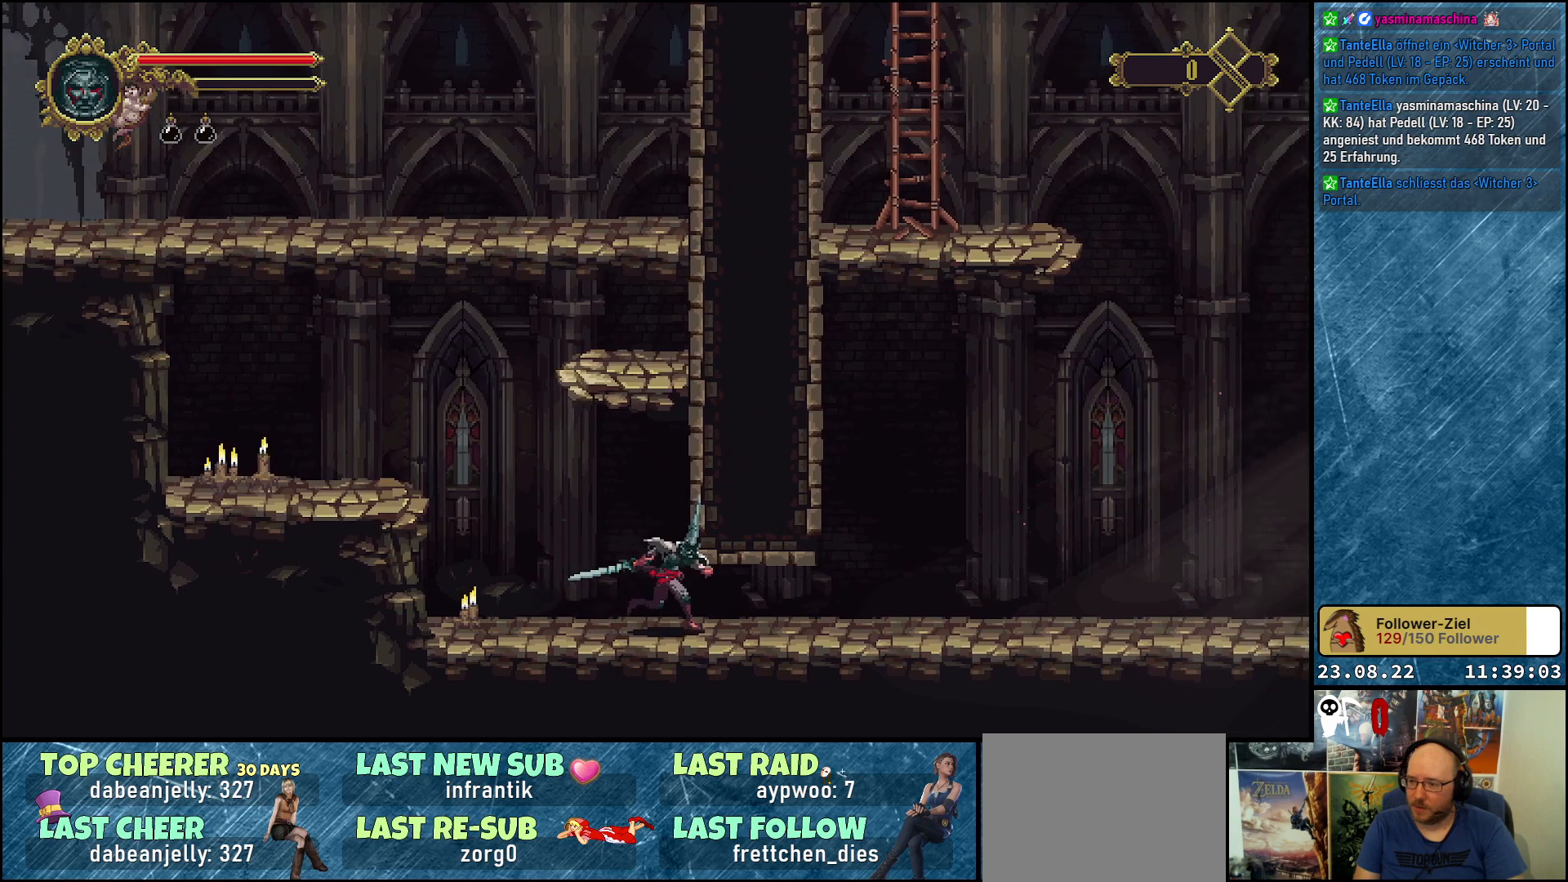
{"buttons": ["DPAD_LEFT"], "left_stick": "center", "right_stick": "center", "events": [[283, "DPAD_RIGHT", "up"], [317, "DPAD_LEFT", "down"]]}
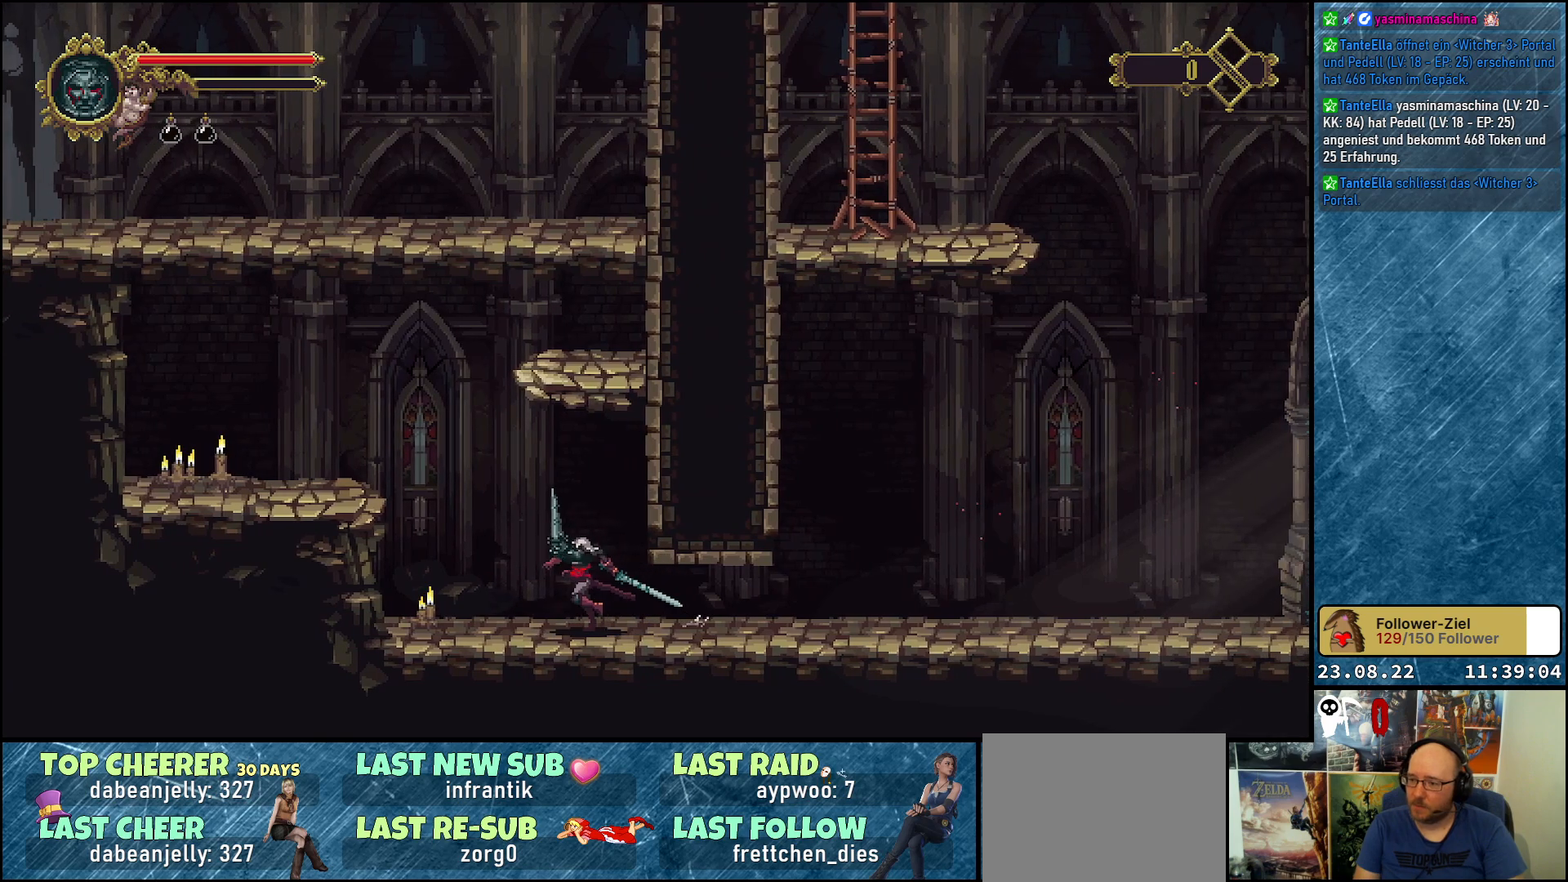
{"buttons": ["DPAD_RIGHT"], "left_stick": "center", "right_stick": "center", "events": [[317, "DPAD_LEFT", "up"], [383, "DPAD_RIGHT", "down"]]}
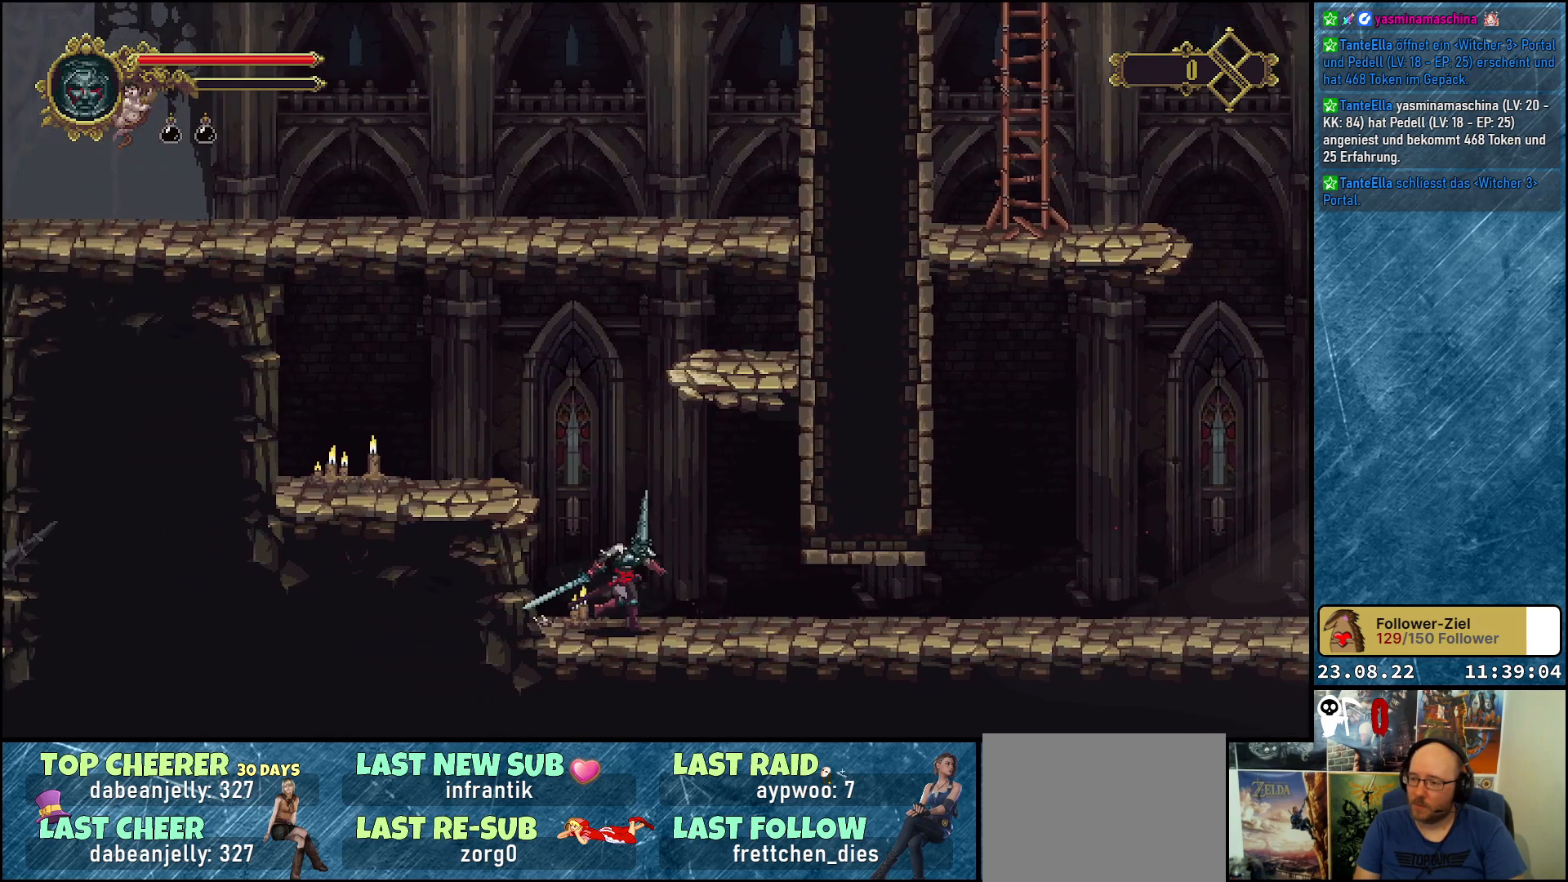
{"buttons": ["R1", "DPAD_RIGHT"], "left_stick": "center", "right_stick": "center", "events": [[417, "R1", "down"]]}
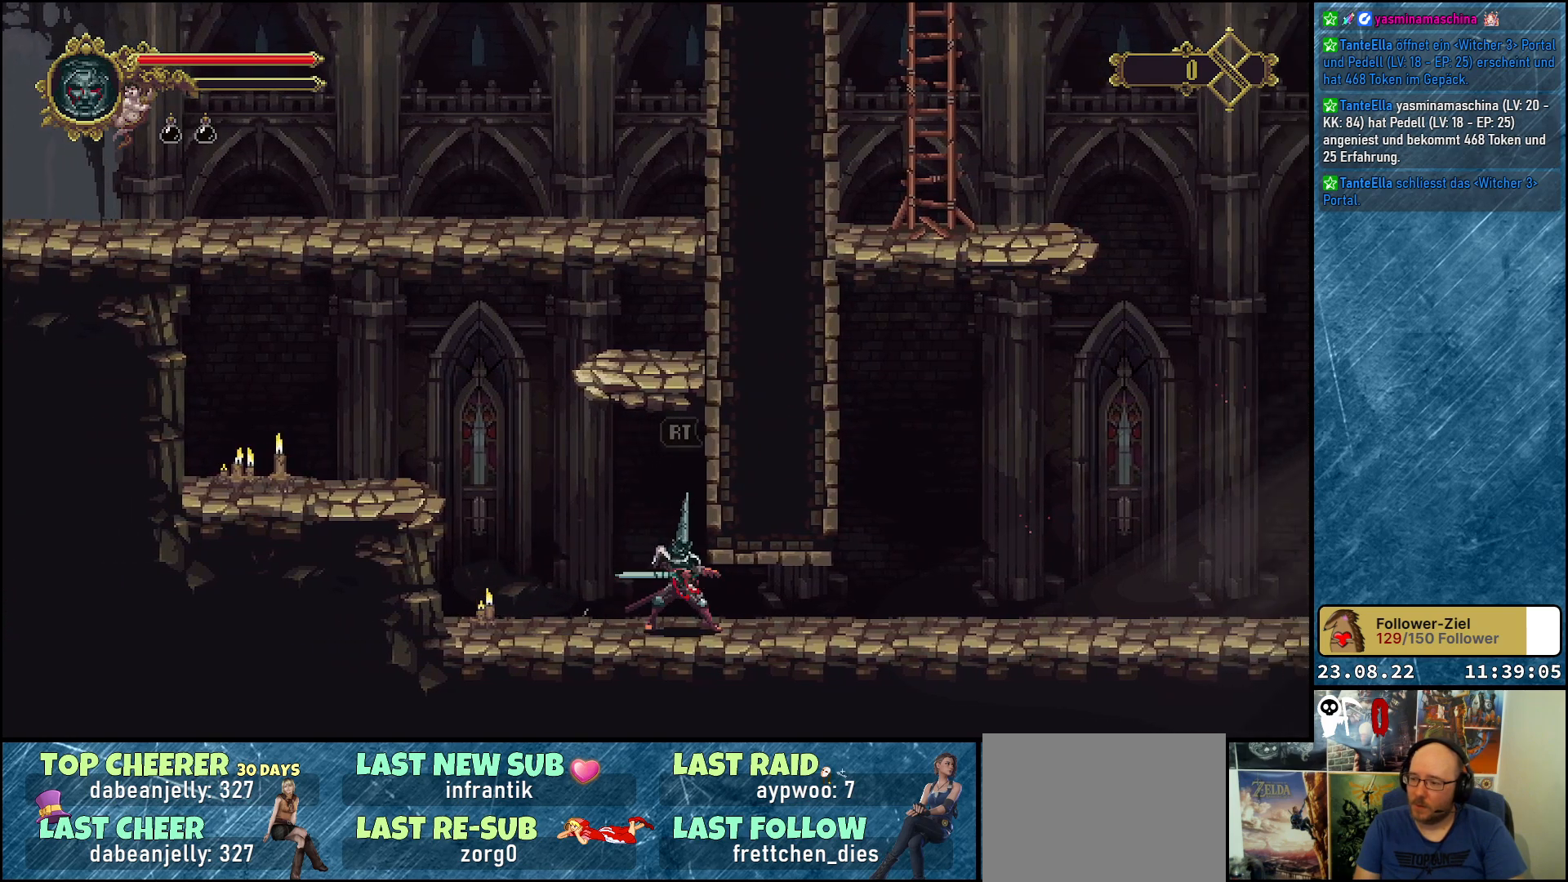
{"buttons": [], "left_stick": "center", "right_stick": "center", "events": [[483, "DPAD_RIGHT", "up"], [483, "R1", "up"]]}
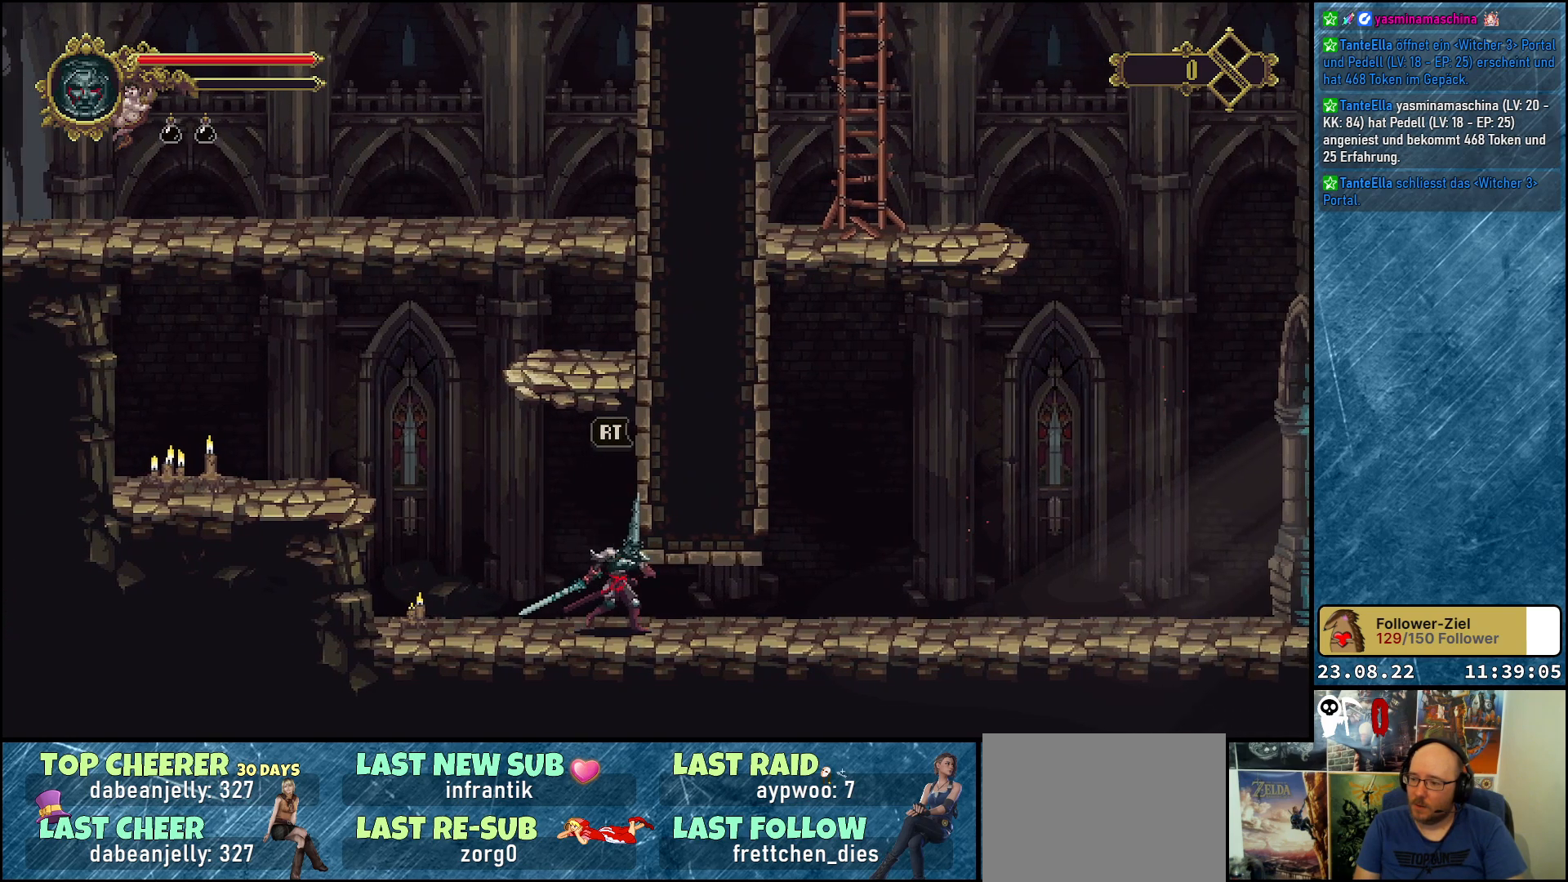
{"buttons": ["DPAD_LEFT"], "left_stick": "center", "right_stick": "center", "events": [[83, "DPAD_LEFT", "down"]]}